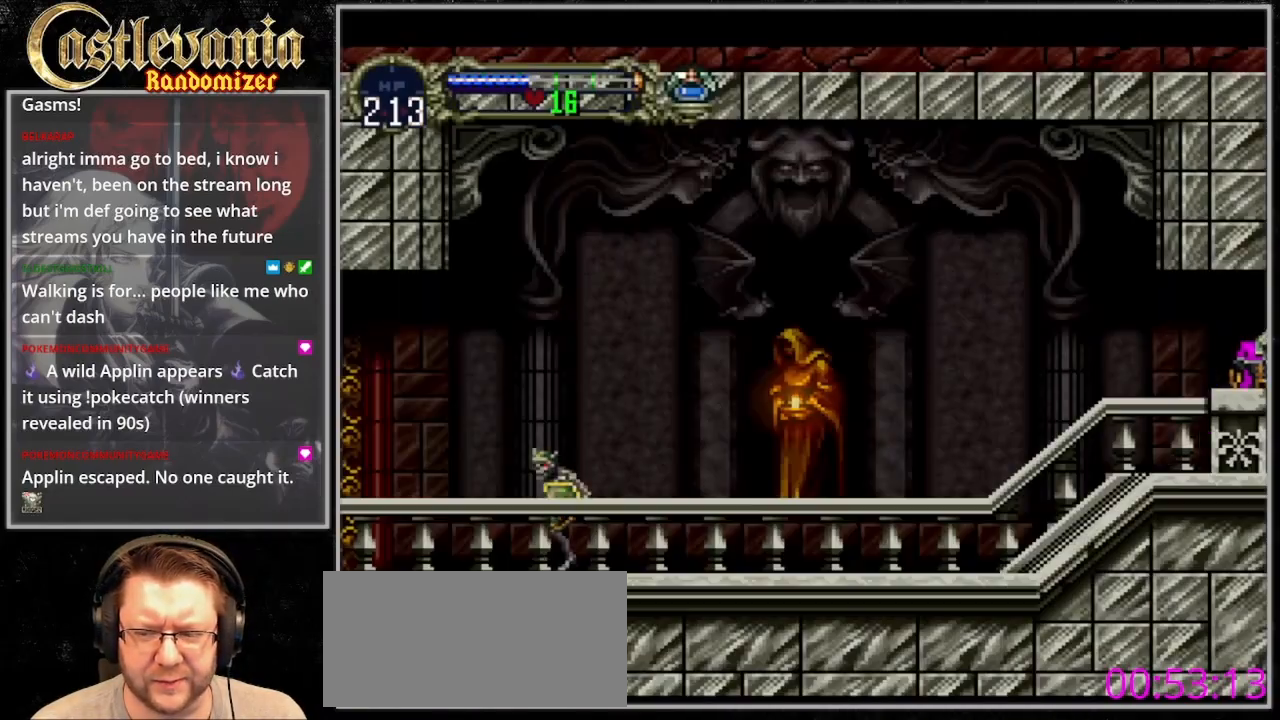
Gameplay with a controller (PlayStation layout); each line is a JSON object with the inputs held at the frame after it (dt_ms = milliseconds from this image to that frame). "events" lists button and stick changes between this image and that frame as [ms after this image, input, new state], when the widget could be followed in between. Not read: DPAD_LEFT L3 R3.
{"dt_ms": 500, "buttons": []}
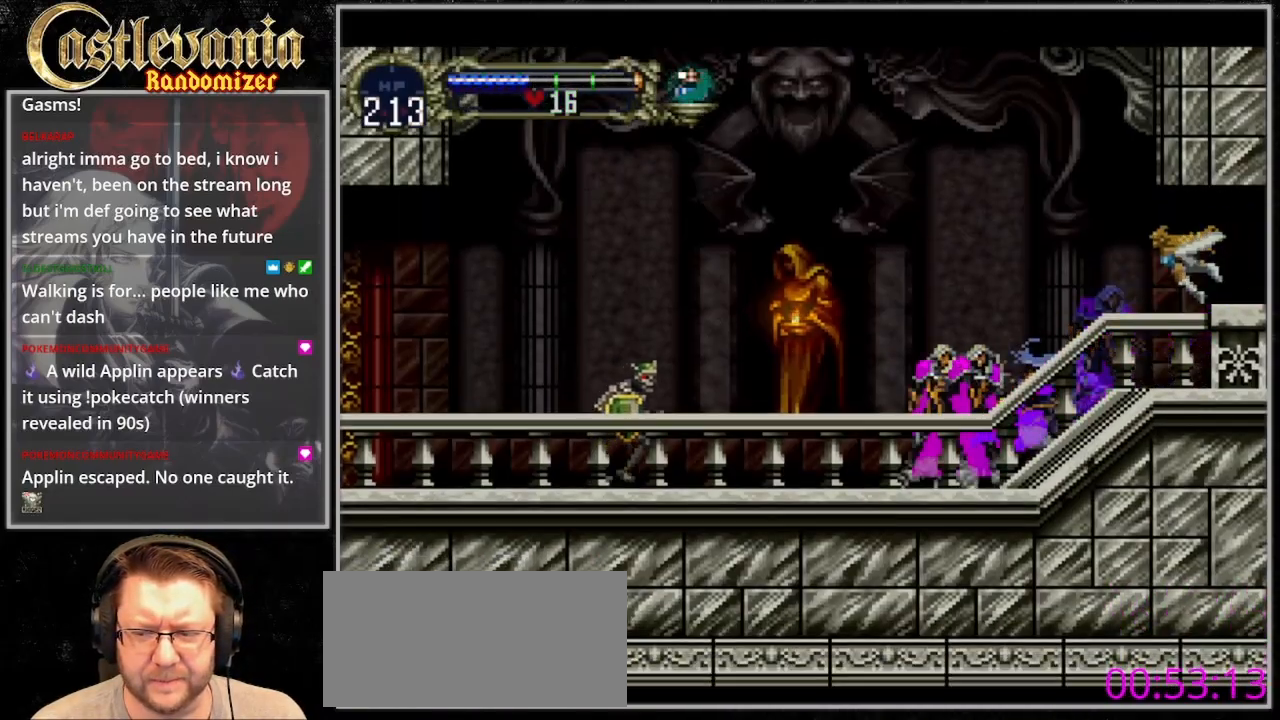
{"dt_ms": 500, "buttons": [], "events": [[233, "SQUARE", "down"], [333, "SQUARE", "up"]]}
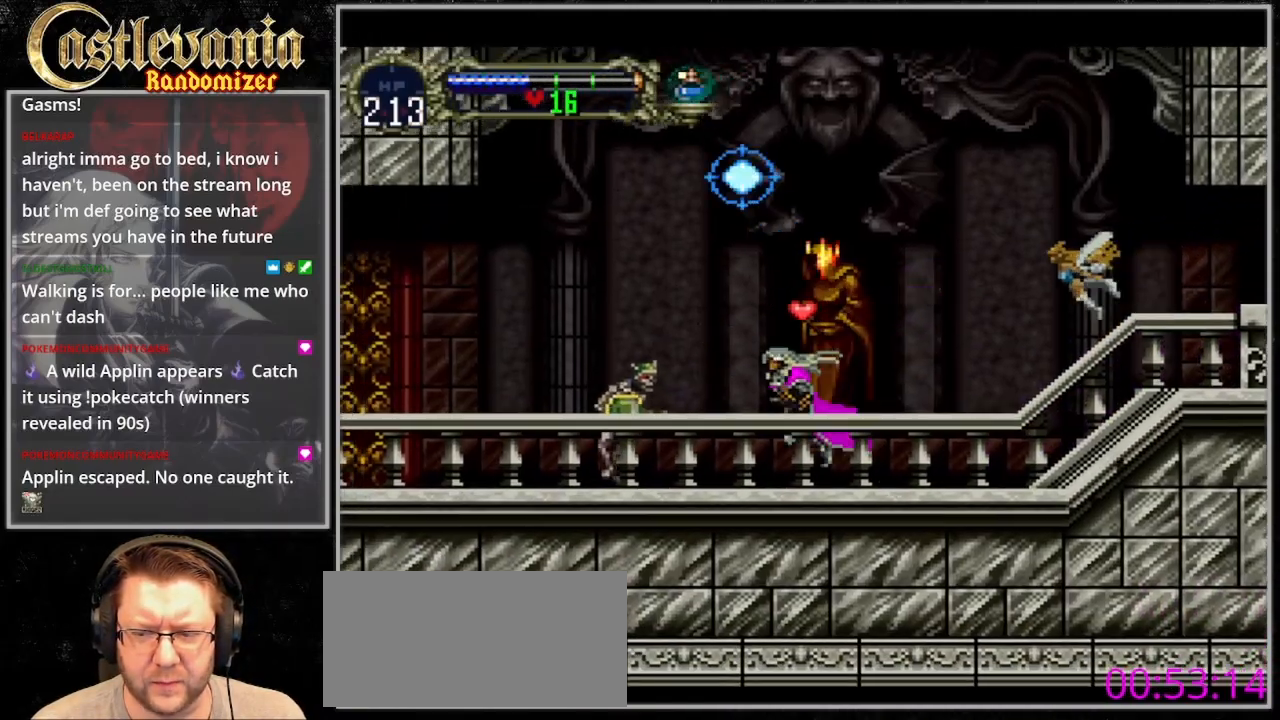
{"dt_ms": 500, "buttons": [], "events": [[100, "CROSS", "down"], [167, "CROSS", "up"], [167, "DPAD_DOWN", "down"], [267, "SQUARE", "down"], [367, "DPAD_DOWN", "up"], [367, "SQUARE", "up"]]}
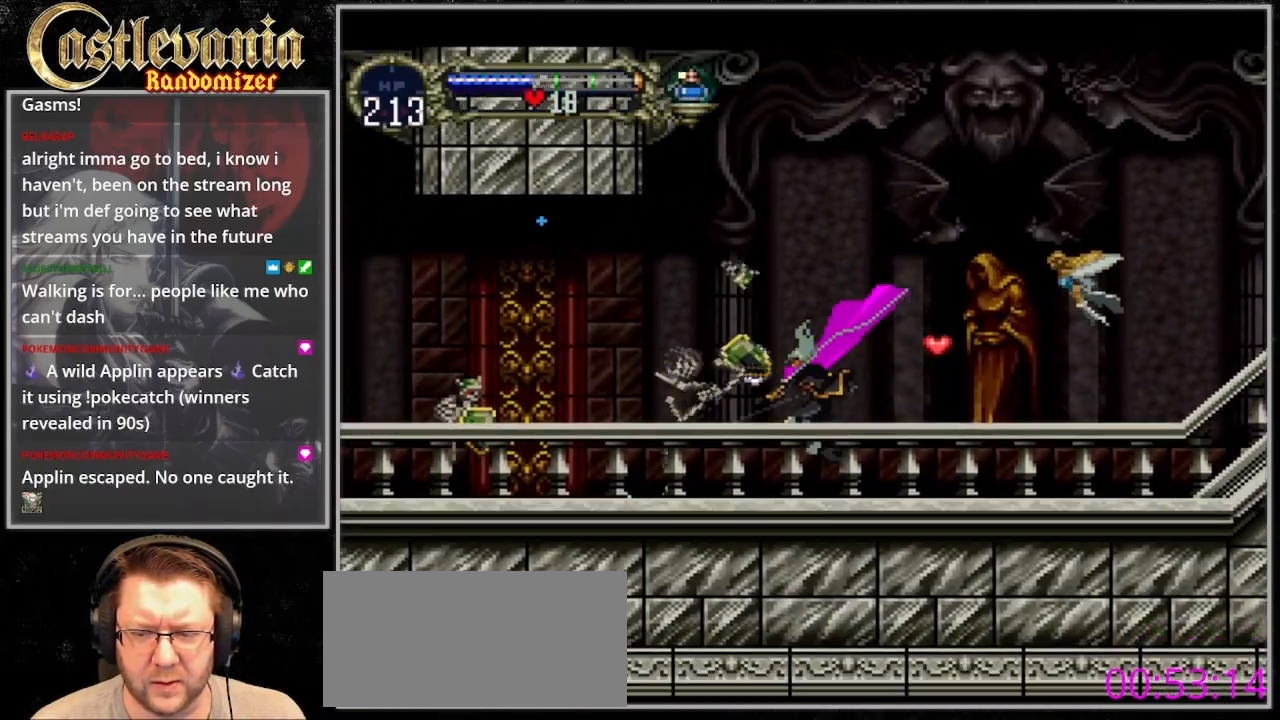
{"dt_ms": 500, "buttons": ["DPAD_DOWN"], "events": [[233, "CROSS", "down"], [367, "CROSS", "up"], [400, "DPAD_DOWN", "down"]]}
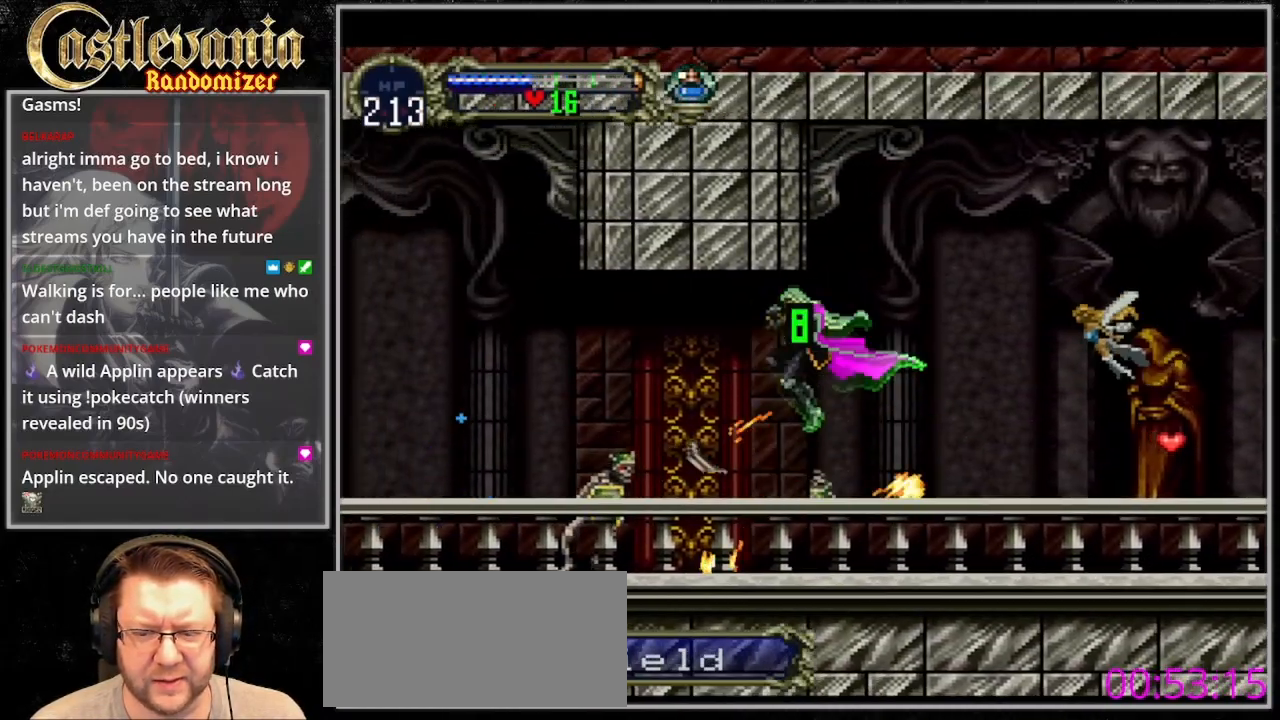
{"dt_ms": 500, "buttons": [], "events": [[67, "SQUARE", "down"], [167, "DPAD_DOWN", "up"], [233, "SQUARE", "up"]]}
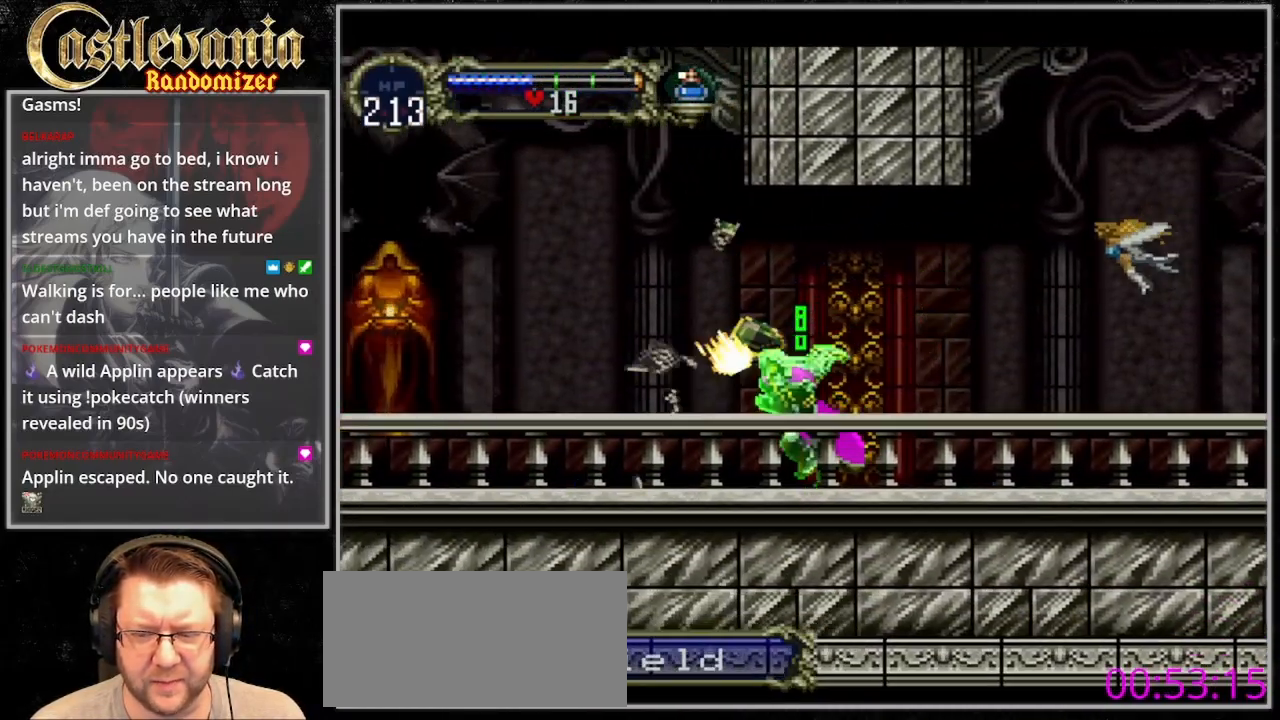
{"dt_ms": 500, "buttons": ["CIRCLE"]}
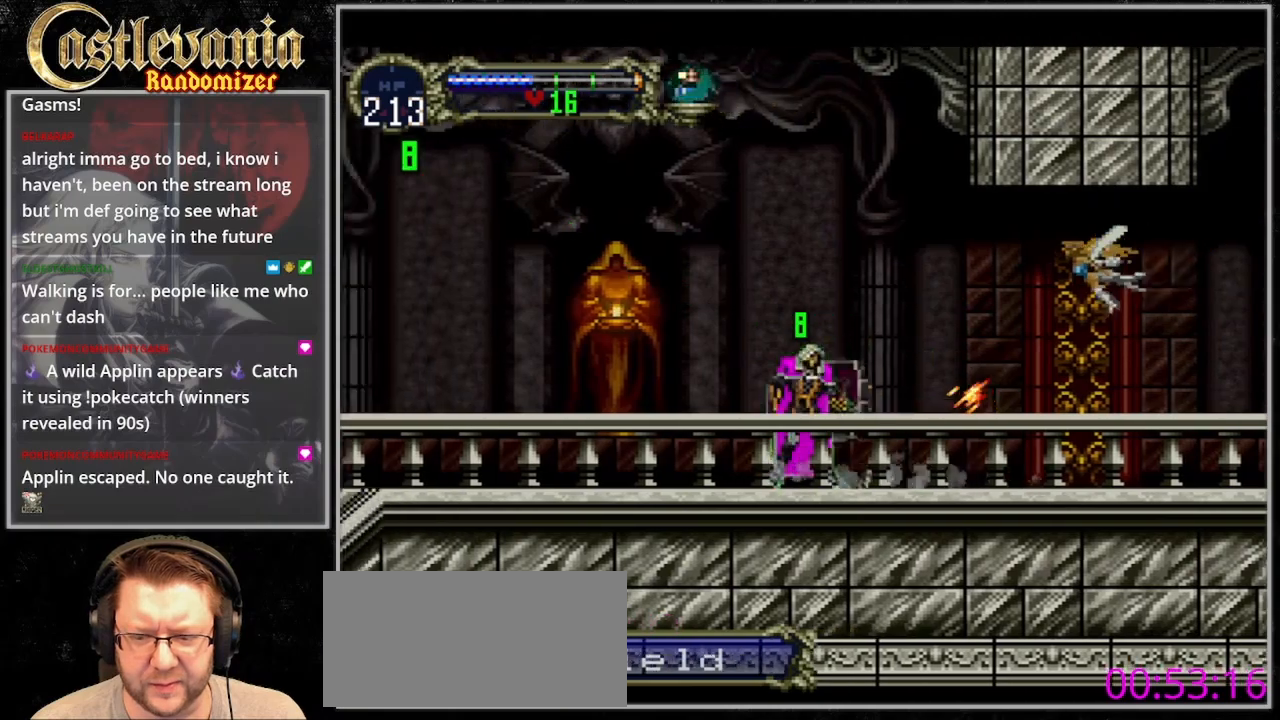
{"dt_ms": 1000, "buttons": [], "events": [[33, "CIRCLE", "up"], [100, "CIRCLE", "down"], [167, "CIRCLE", "up"], [267, "CIRCLE", "down"], [367, "CIRCLE", "up"], [433, "CIRCLE", "down"], [533, "CIRCLE", "up"], [633, "CIRCLE", "down"], [767, "CIRCLE", "up"], [833, "CIRCLE", "down"], [900, "CIRCLE", "up"]]}
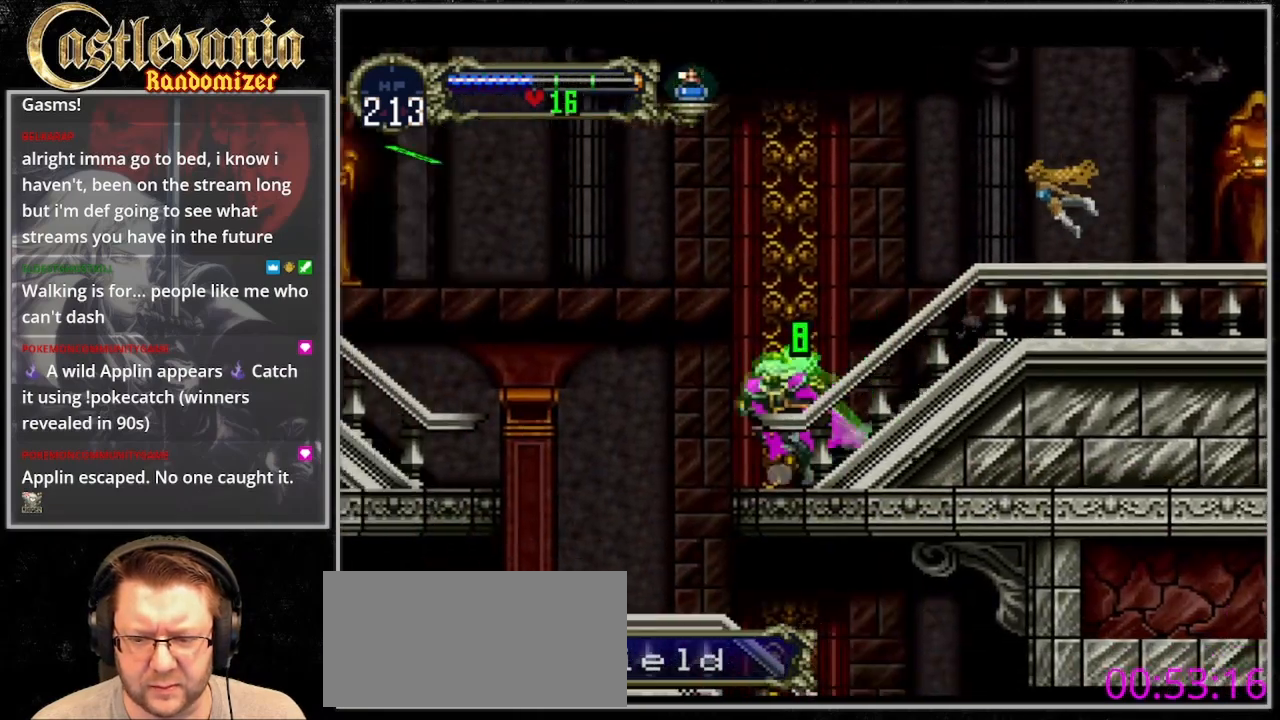
{"dt_ms": 1000, "buttons": [], "events": [[100, "CROSS", "down"], [1000, "CROSS", "up"]]}
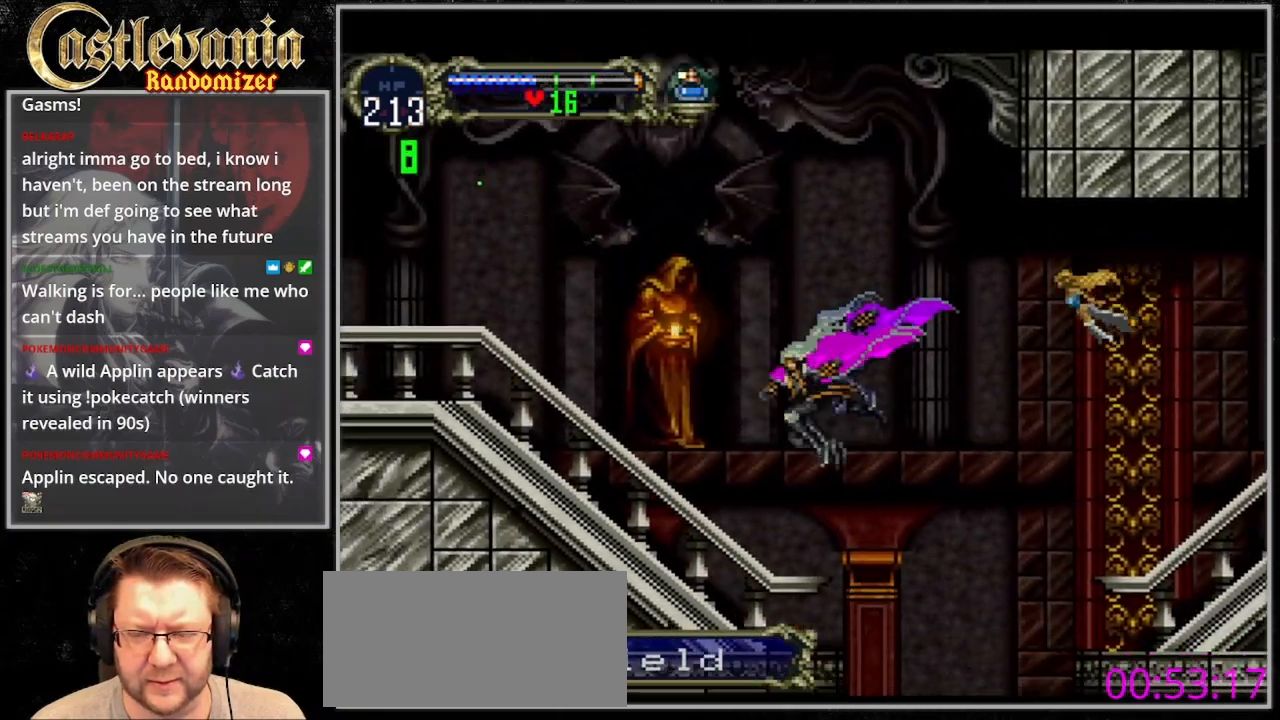
{"dt_ms": 500, "buttons": ["CROSS"], "events": [[267, "CROSS", "down"]]}
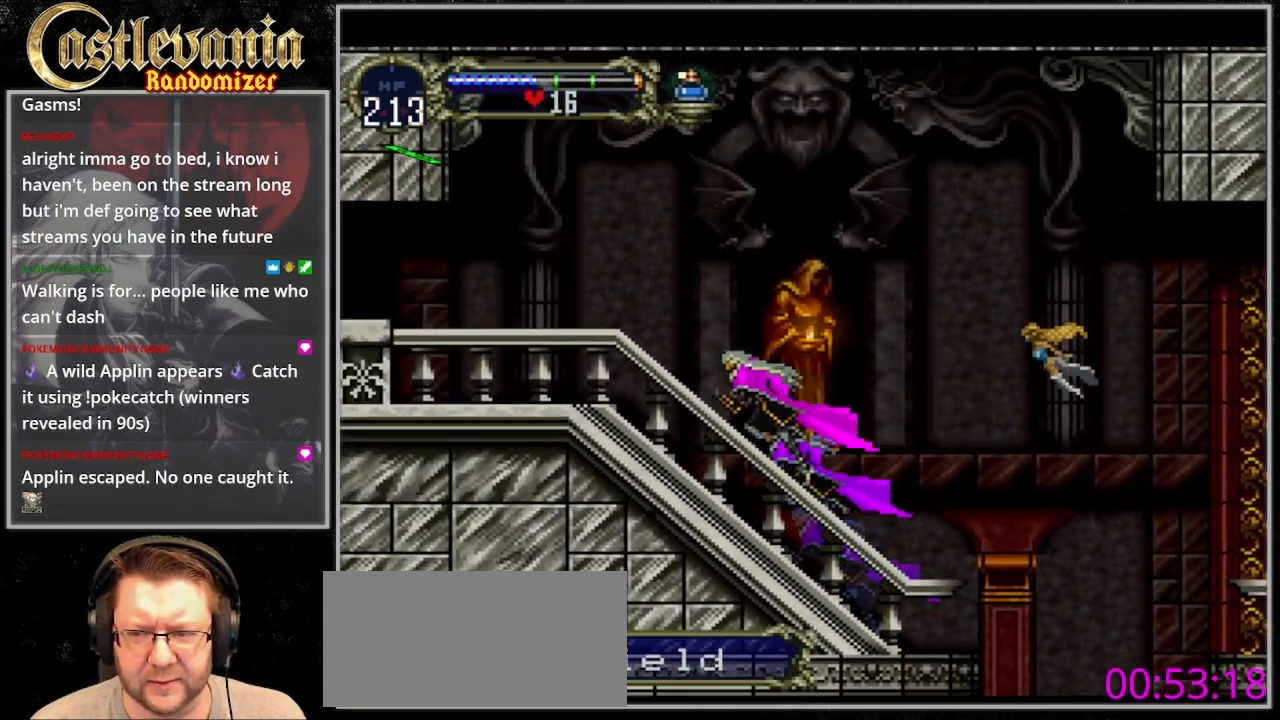
{"dt_ms": 500, "buttons": ["CROSS"], "events": []}
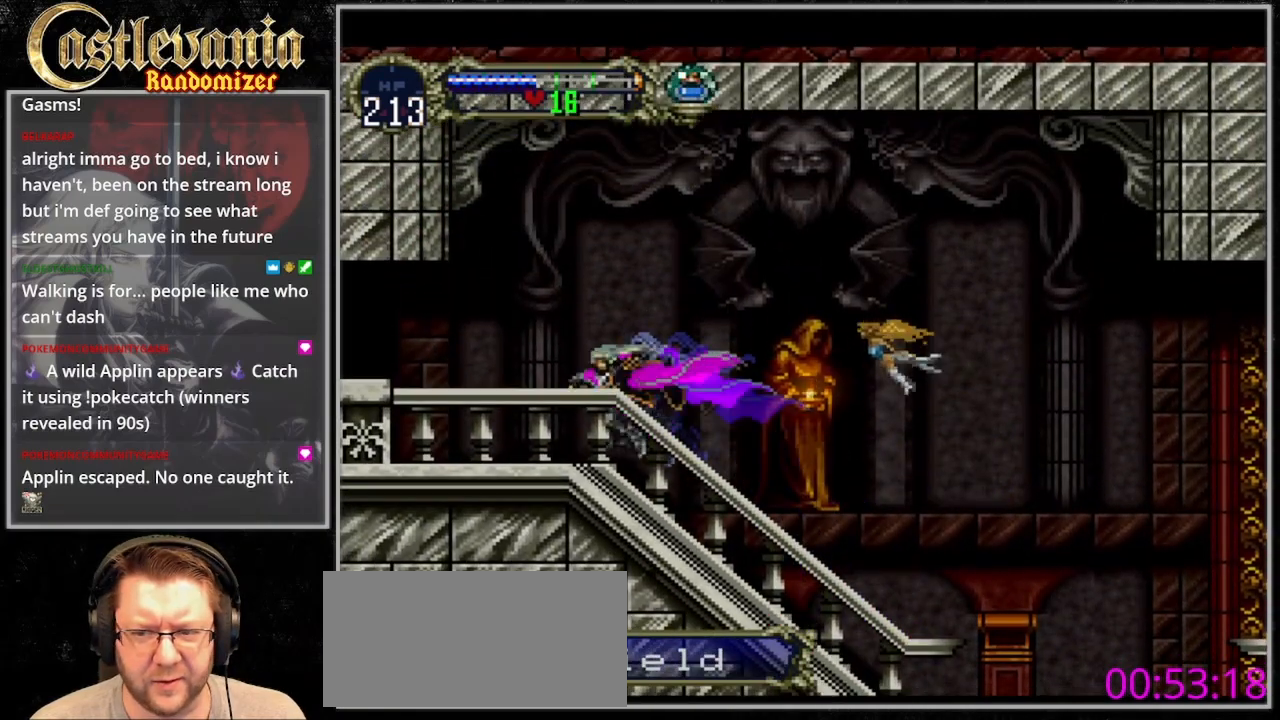
{"dt_ms": 500, "buttons": [], "events": [[33, "CROSS", "up"], [133, "DPAD_RIGHT", "down"], [233, "DPAD_RIGHT", "up"], [300, "CIRCLE", "down"], [400, "CIRCLE", "up"]]}
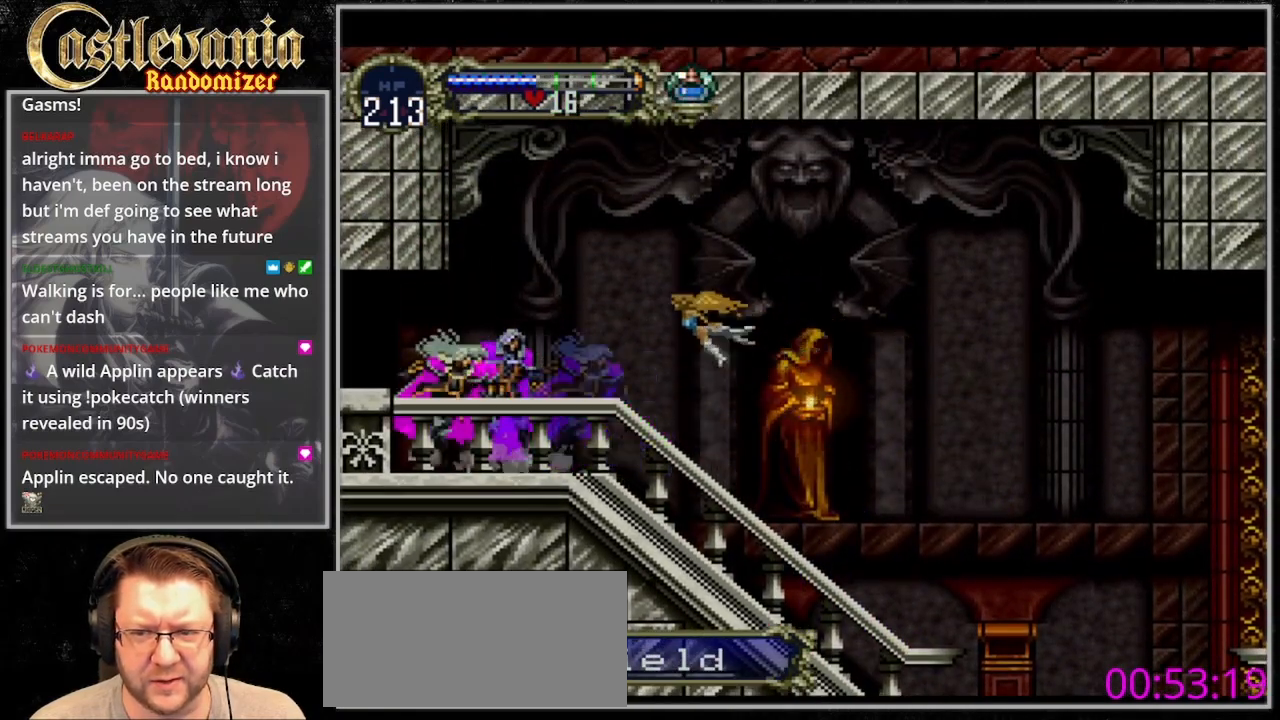
{"dt_ms": 500, "buttons": [], "events": [[33, "CIRCLE", "down"], [133, "CIRCLE", "up"], [233, "CIRCLE", "down"], [300, "CIRCLE", "up"], [433, "CIRCLE", "down"], [500, "CIRCLE", "up"]]}
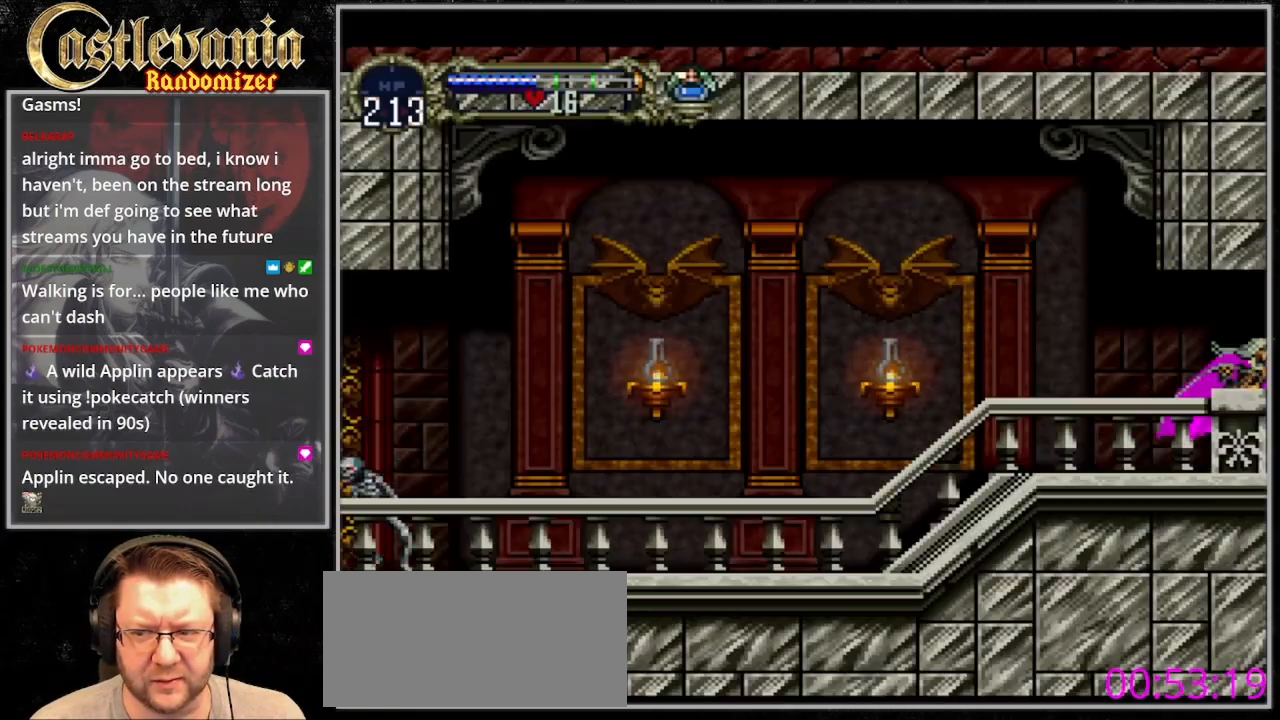
{"dt_ms": 1000, "buttons": ["DPAD_DOWN"], "events": [[100, "CIRCLE", "down"], [167, "CIRCLE", "up"], [267, "CIRCLE", "down"], [367, "CIRCLE", "up"], [467, "CIRCLE", "down"], [567, "CIRCLE", "up"], [667, "CIRCLE", "down"], [767, "CIRCLE", "up"], [867, "CROSS", "down"], [967, "CROSS", "up"], [967, "DPAD_DOWN", "down"]]}
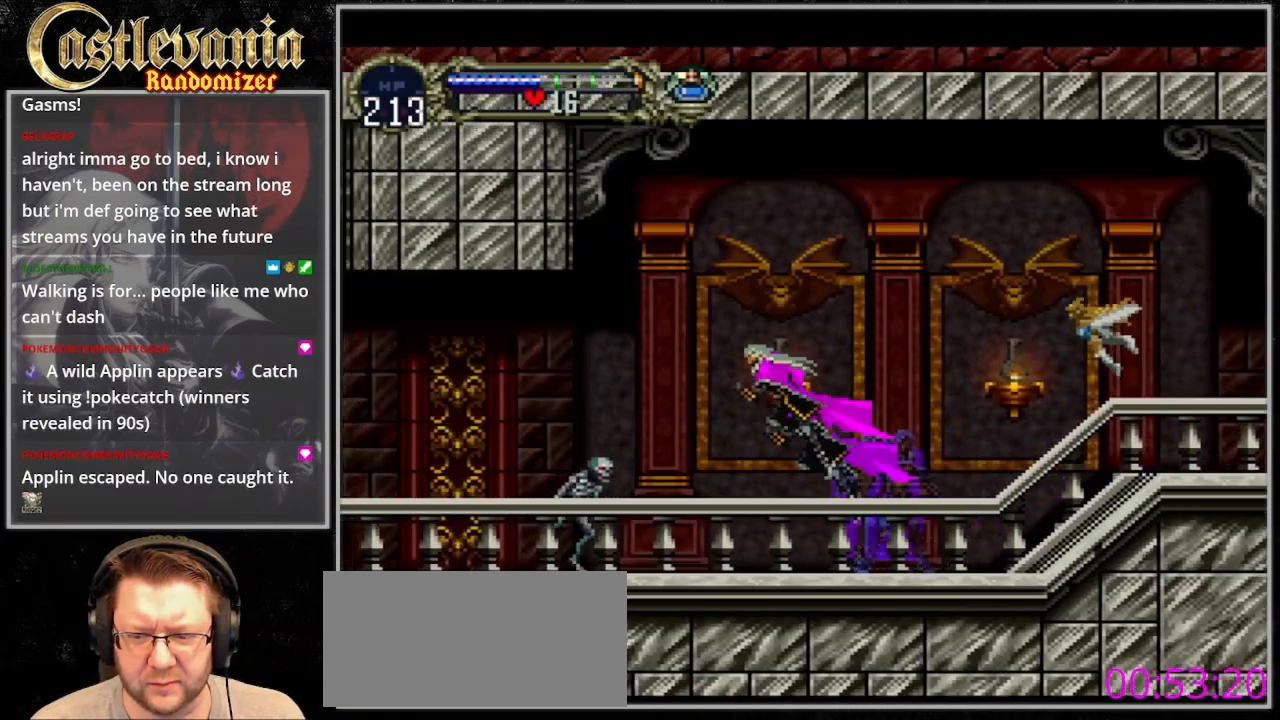
{"dt_ms": 500, "buttons": [], "events": [[133, "SQUARE", "down"], [200, "DPAD_DOWN", "up"], [267, "SQUARE", "up"]]}
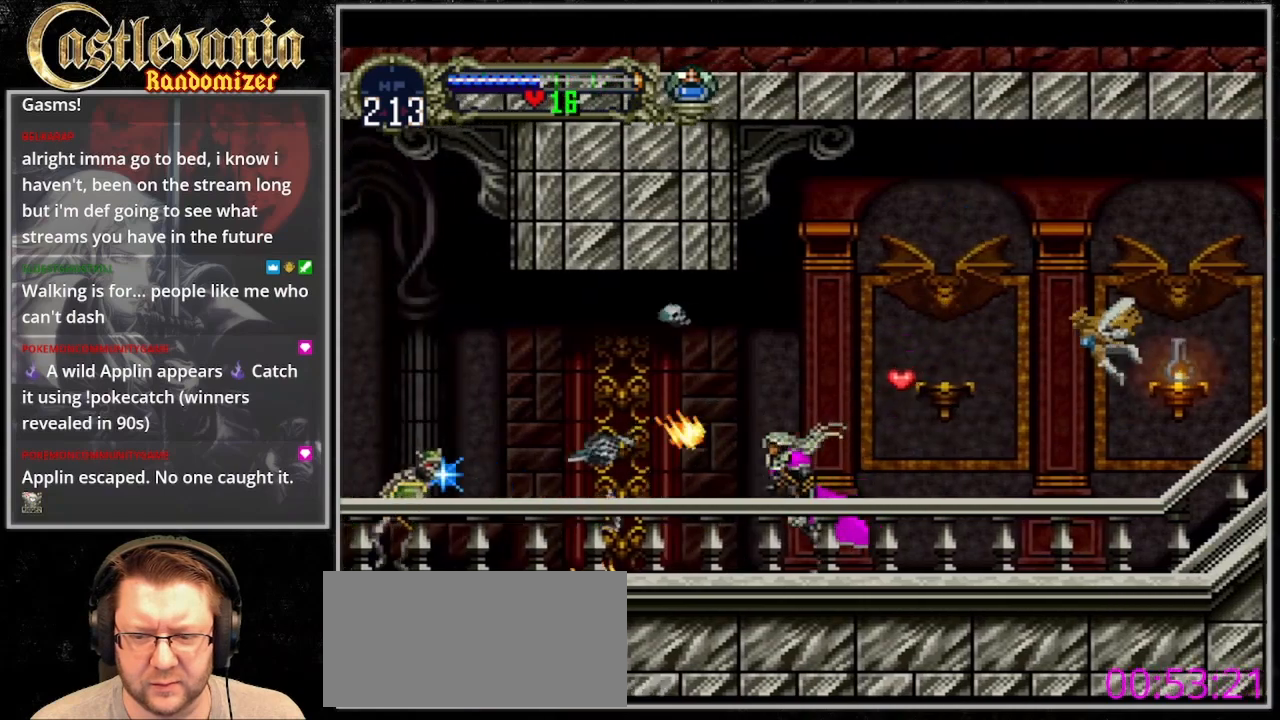
{"dt_ms": 500, "buttons": ["DPAD_DOWN"], "events": [[167, "CROSS", "down"], [433, "CROSS", "up"], [467, "DPAD_DOWN", "down"]]}